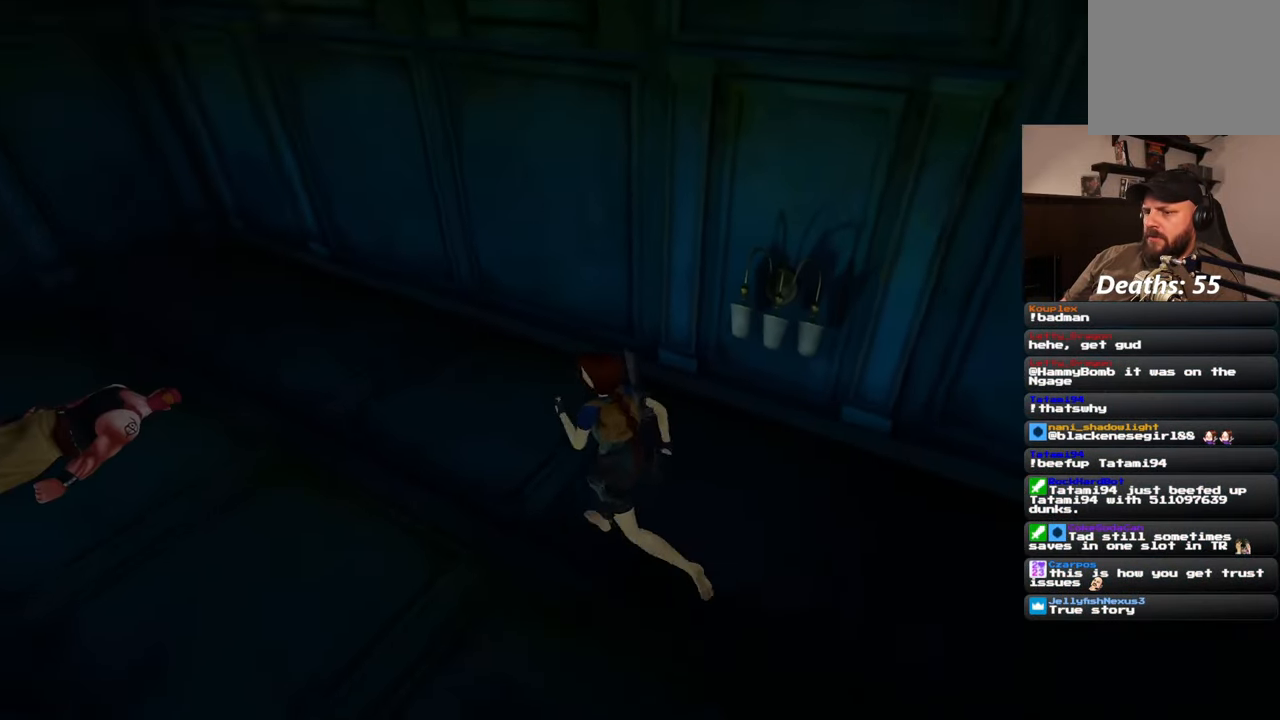
Gameplay with a controller (PlayStation layout); each line is a JSON object with the inputs held at the frame after it (dt_ms = milliseconds from this image to that frame). "events" lists button and stick changes between this image and that frame as [ms after this image, input, new state], when the widget could be followed in between. Not read: L2 L3 R2 R3.
{"dt_ms": 500, "buttons": [], "left_stick": "up", "right_stick": "left", "events": [[400, "left_stick", "up"]]}
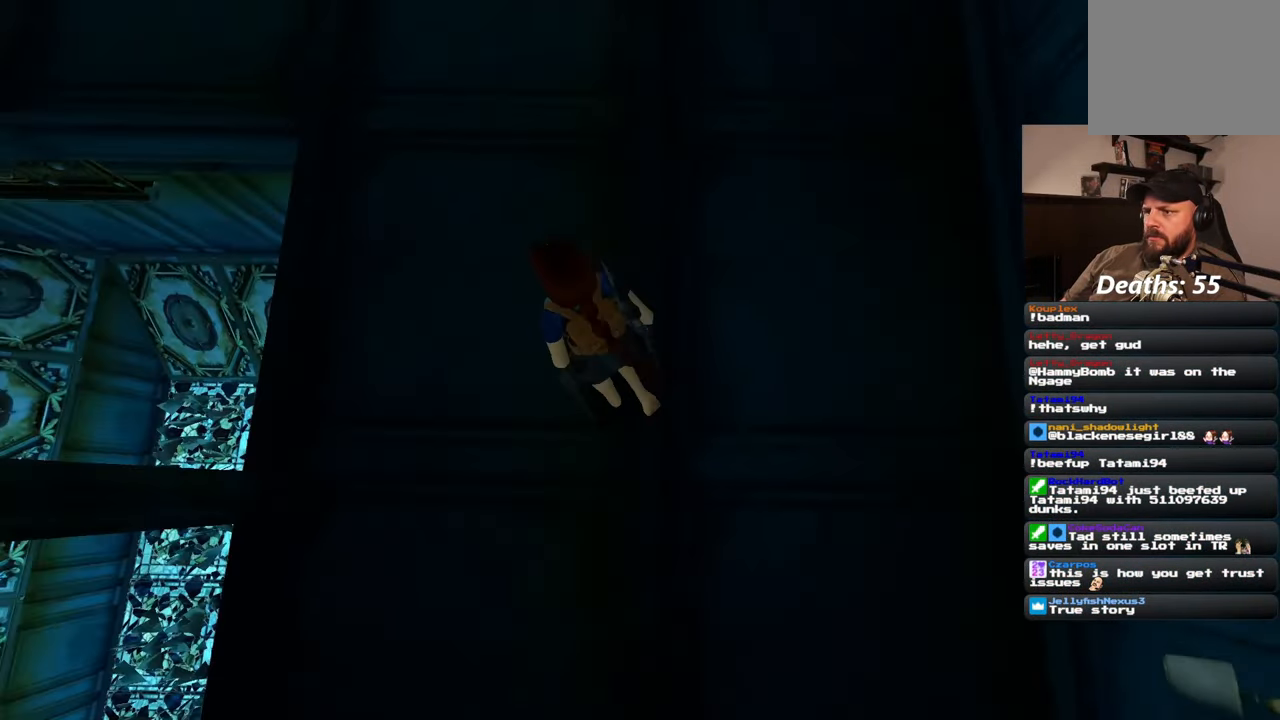
{"dt_ms": 500, "buttons": [], "left_stick": "up", "right_stick": "up-left", "events": [[67, "right_stick", "up-left"], [267, "right_stick", "center"], [367, "right_stick", "up"], [433, "right_stick", "up-left"]]}
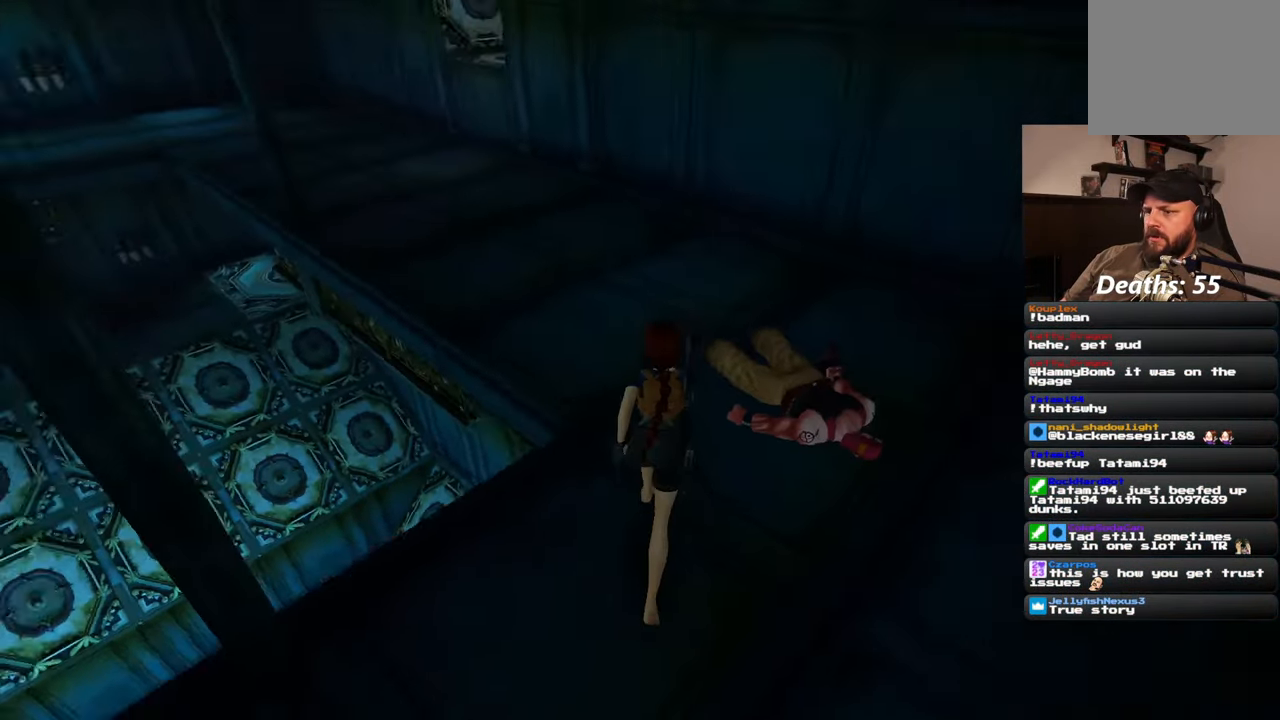
{"dt_ms": 500, "buttons": [], "left_stick": "up-right", "right_stick": "center", "events": [[67, "left_stick", "up-right"], [167, "right_stick", "left"], [333, "right_stick", "center"]]}
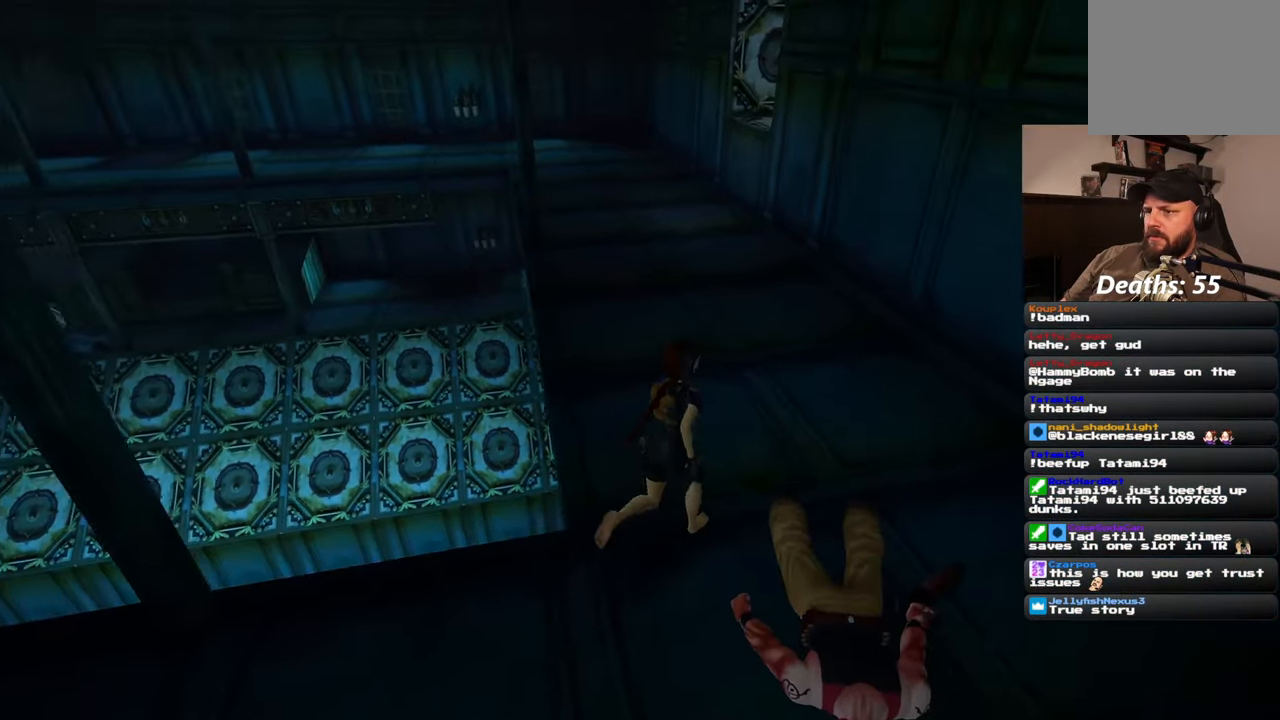
{"dt_ms": 500, "buttons": [], "left_stick": "up", "right_stick": "center", "events": [[50, "left_stick", "up"], [167, "right_stick", "left"], [300, "right_stick", "center"]]}
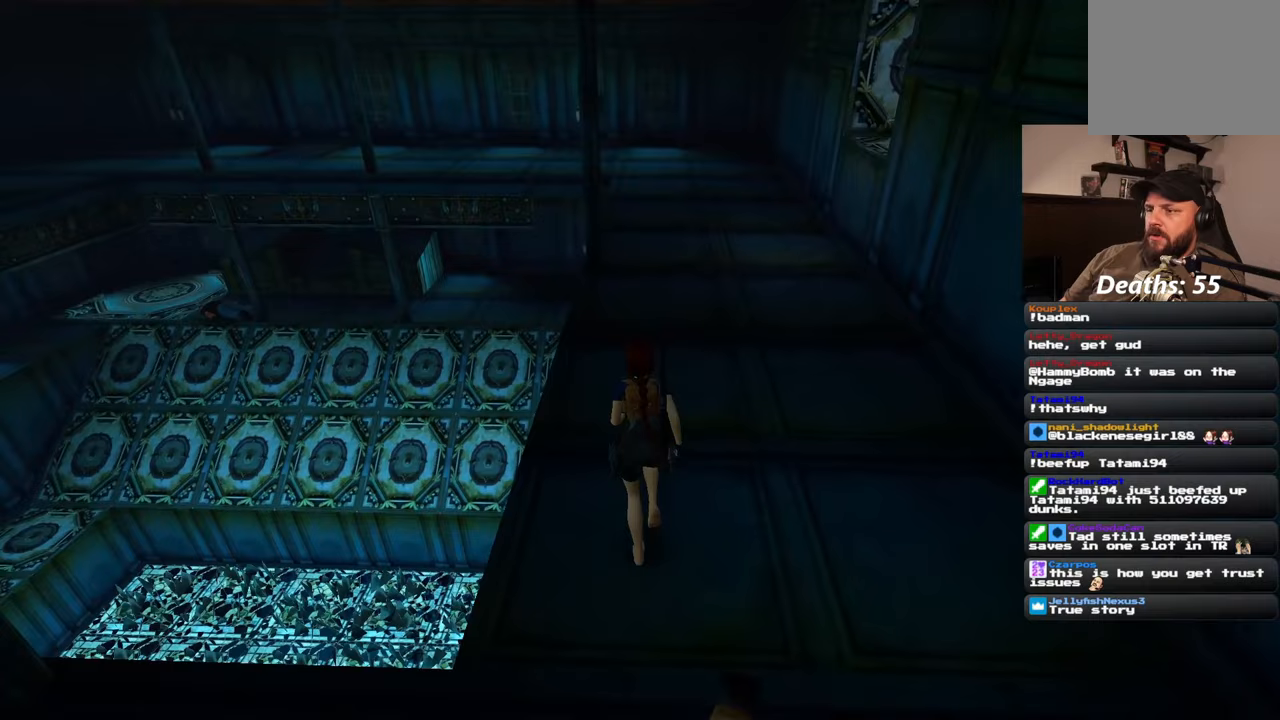
{"dt_ms": 500, "buttons": [], "left_stick": "up", "right_stick": "center", "events": []}
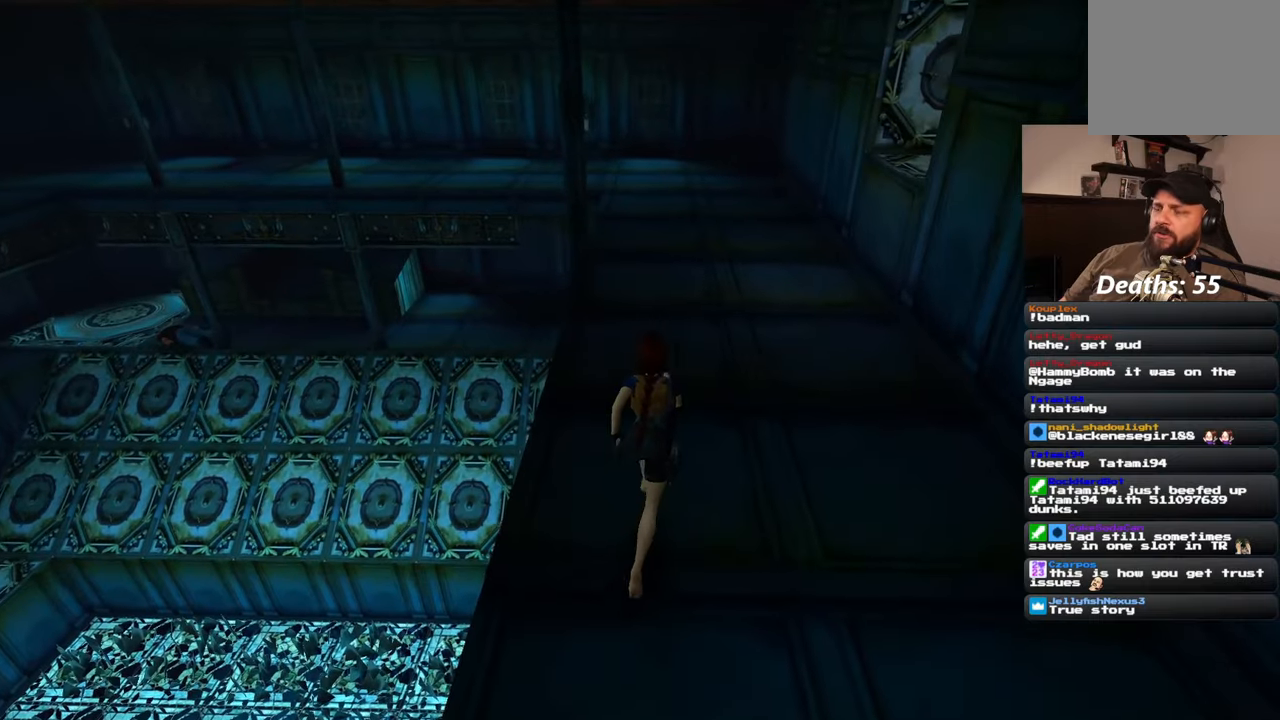
{"dt_ms": 500, "buttons": [], "left_stick": "up", "right_stick": "center", "events": []}
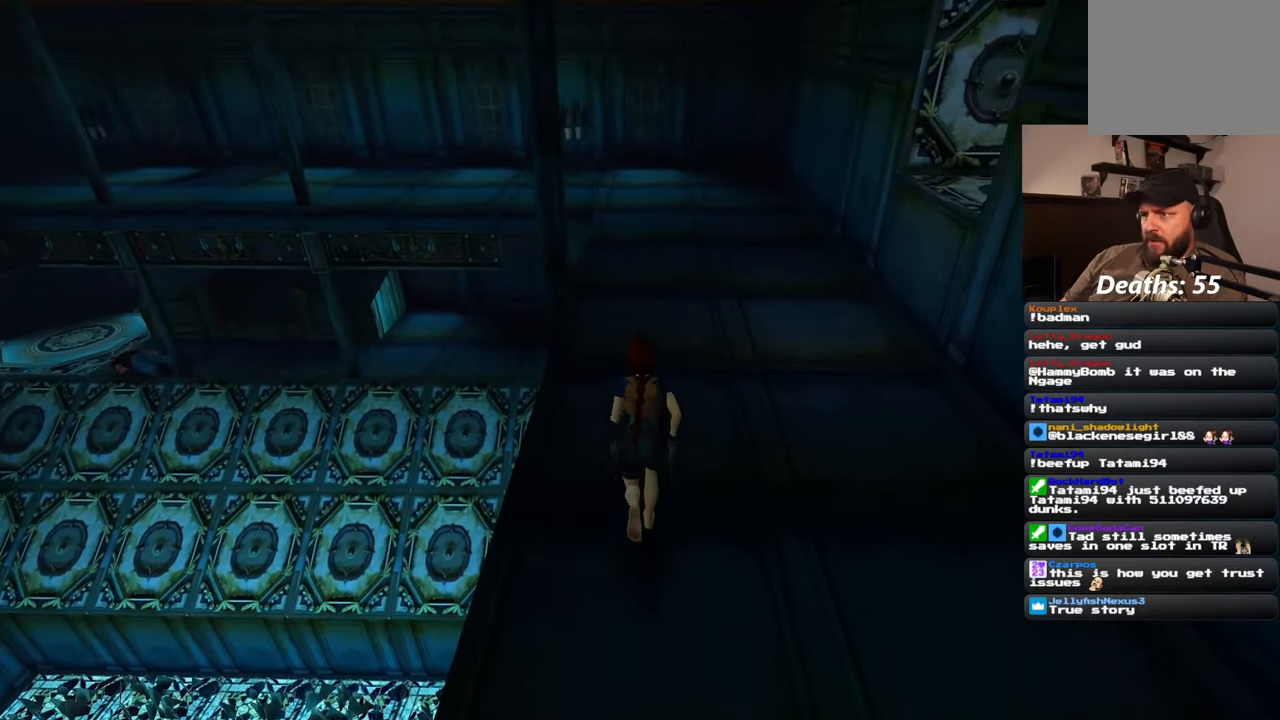
{"dt_ms": 500, "buttons": [], "left_stick": "up", "right_stick": "center", "events": []}
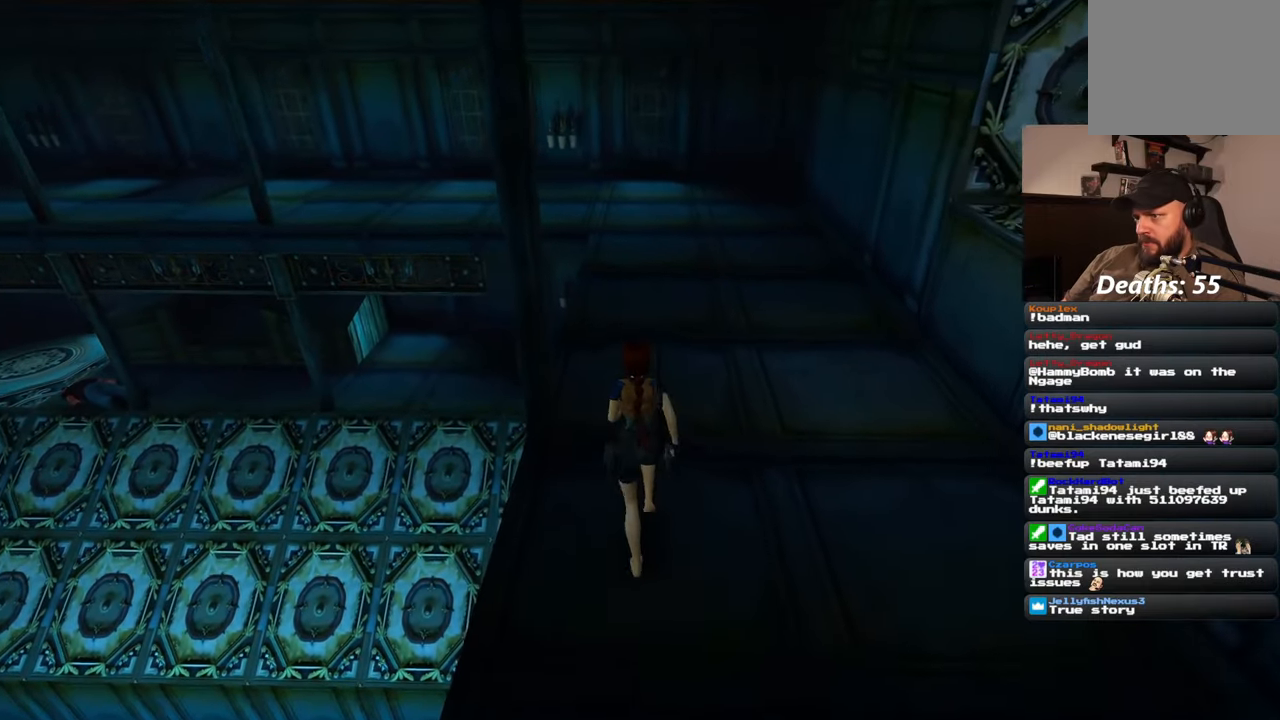
{"dt_ms": 500, "buttons": [], "left_stick": "up", "right_stick": "center", "events": []}
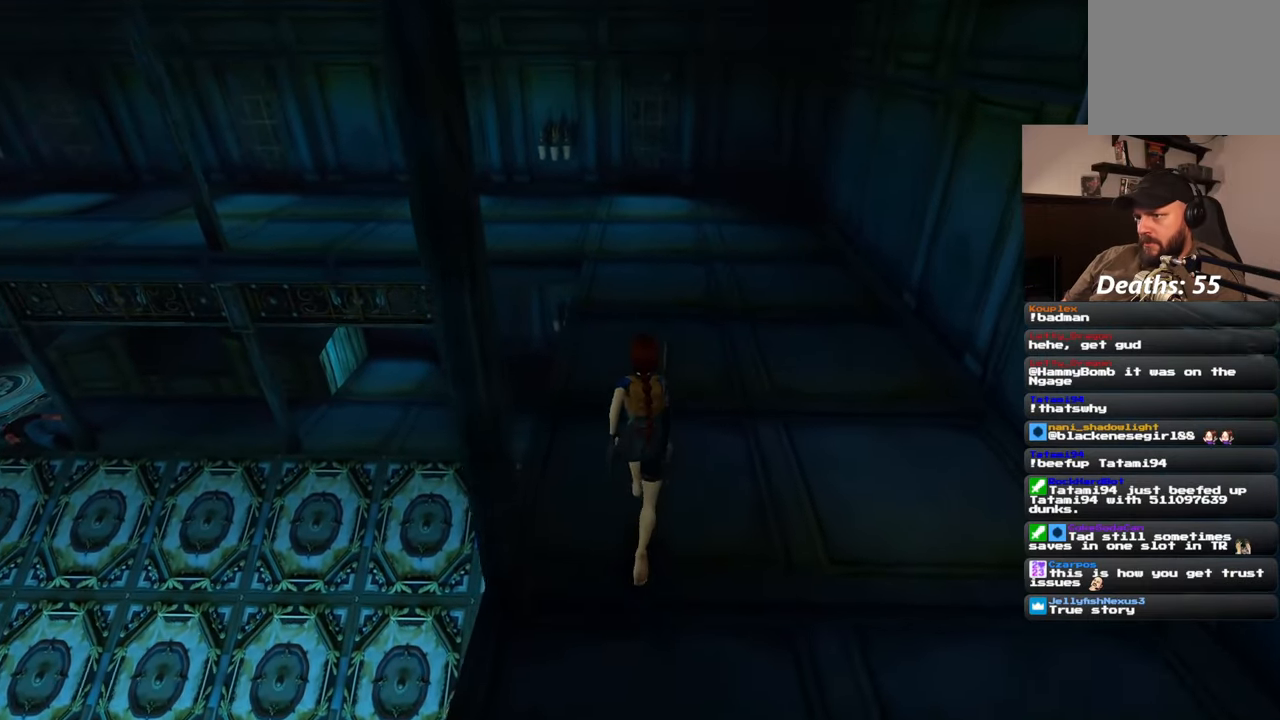
{"dt_ms": 500, "buttons": [], "left_stick": "up", "right_stick": "center", "events": []}
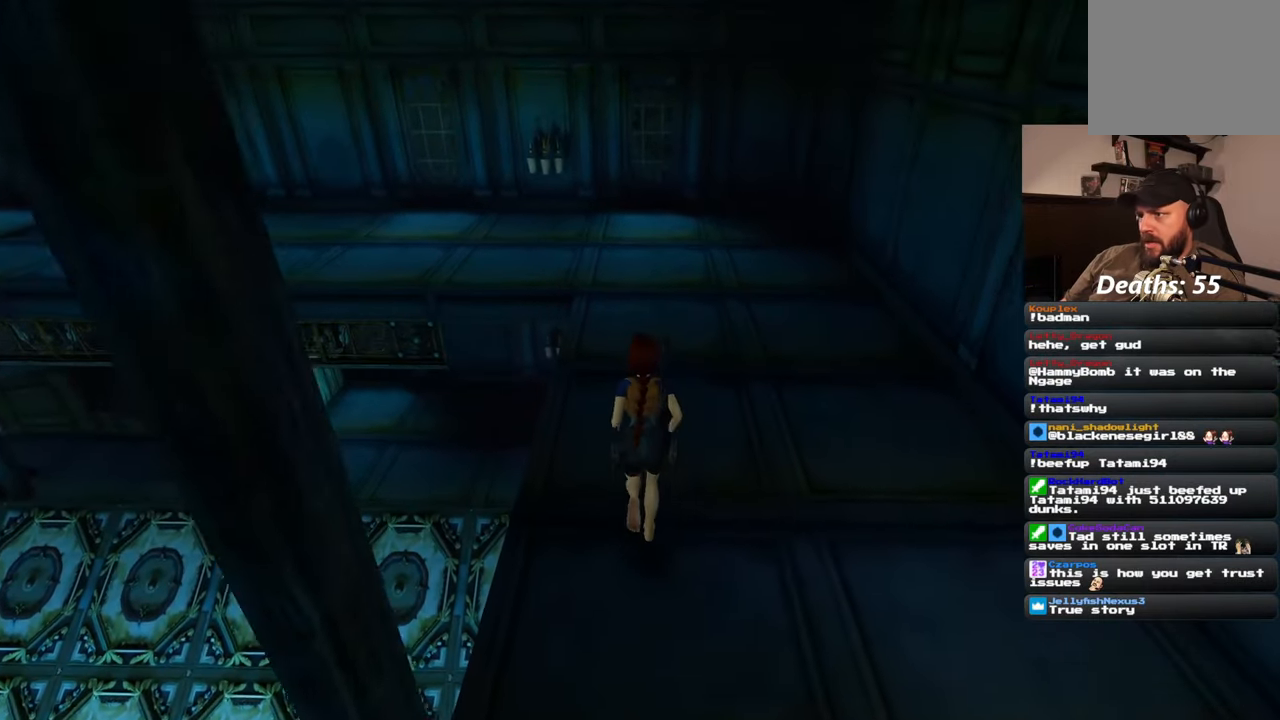
{"dt_ms": 500, "buttons": [], "left_stick": "up", "right_stick": "center", "events": []}
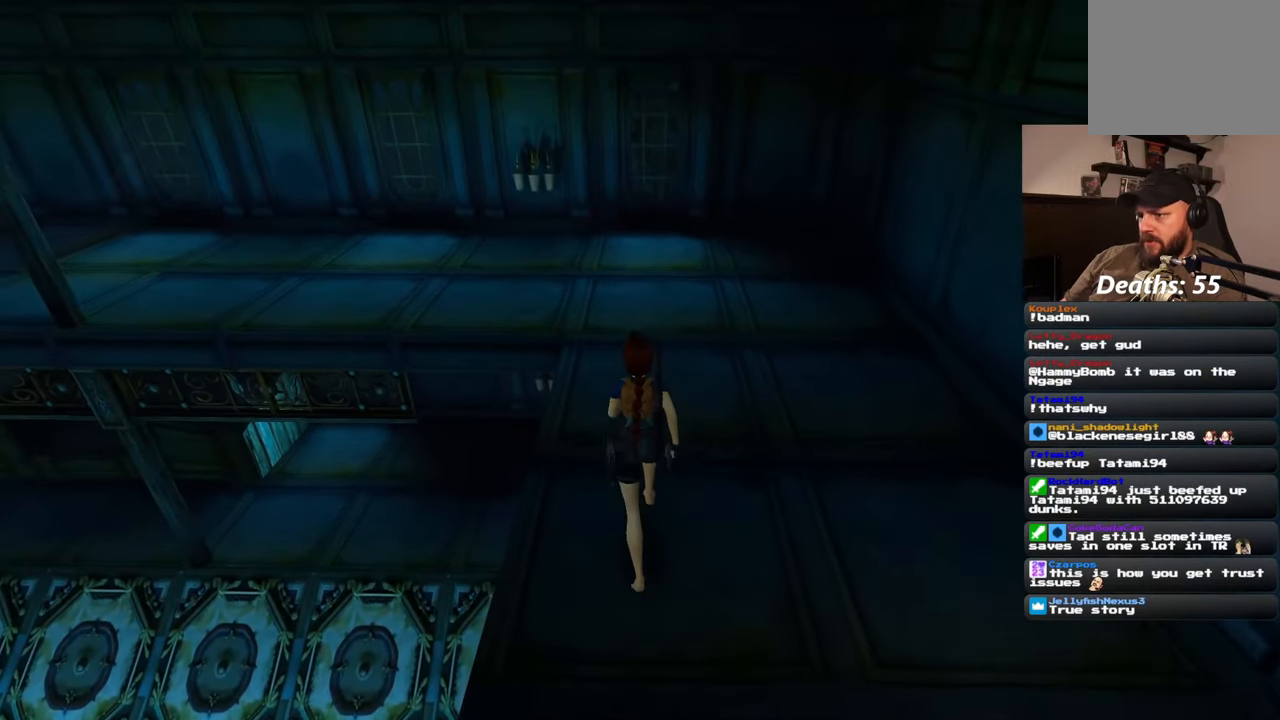
{"dt_ms": 500, "buttons": [], "left_stick": "right", "right_stick": "left"}
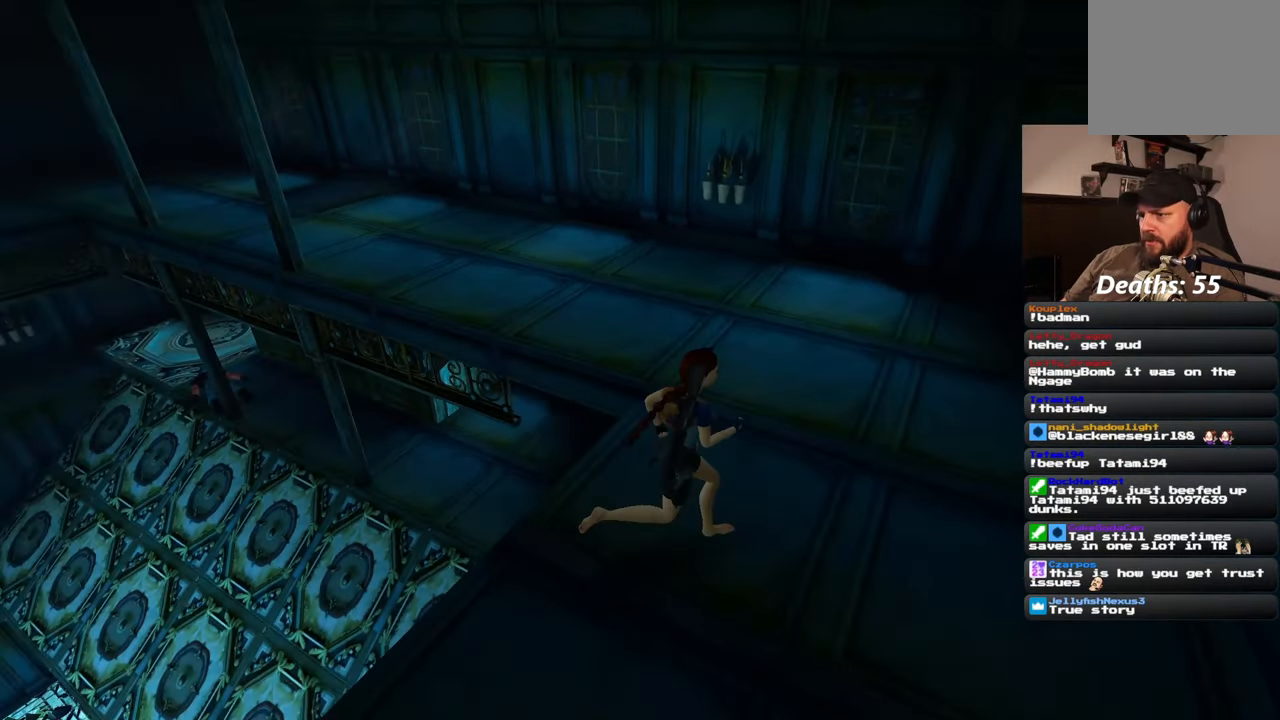
{"dt_ms": 500, "buttons": [], "left_stick": "right", "right_stick": "left", "events": []}
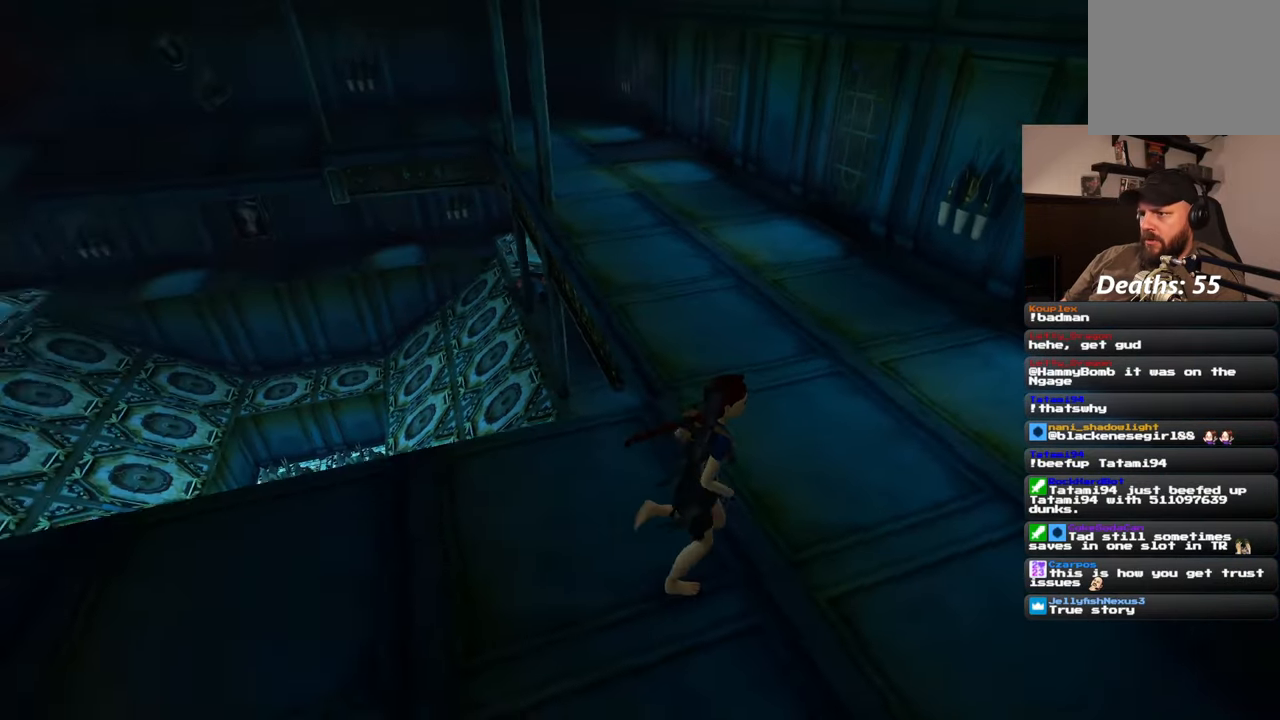
{"dt_ms": 500, "buttons": [], "left_stick": "right", "right_stick": "center", "events": [[500, "right_stick", "center"]]}
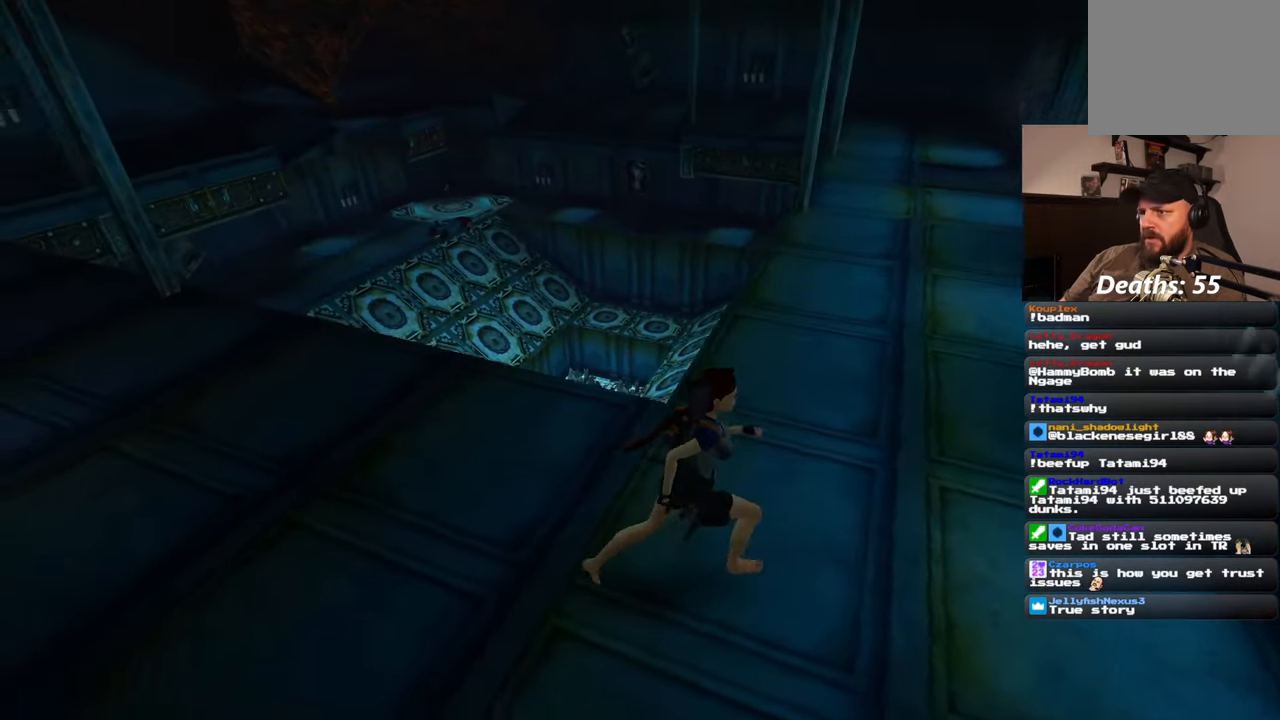
{"dt_ms": 1000, "buttons": [], "left_stick": "center", "right_stick": "center", "events": [[17, "left_stick", "up-right"], [167, "left_stick", "center"]]}